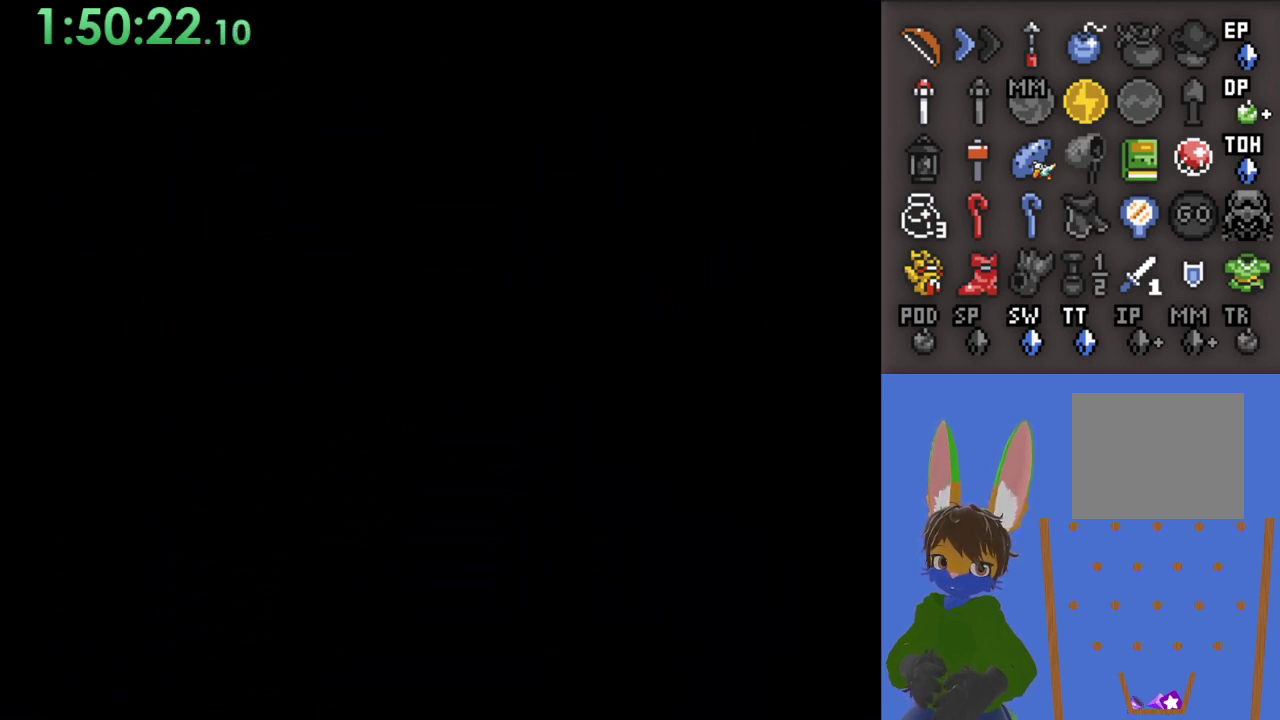
Gameplay with a controller (PlayStation layout); each line is a JSON object with the inputs held at the frame after it. "events" lists button and stick changes between this image and that frame as [ms after this image, input, new state], when the widget could be followed in between.
{"buttons": [], "left_stick": "center", "right_stick": "center", "events": [[100, "left_stick", "center"]]}
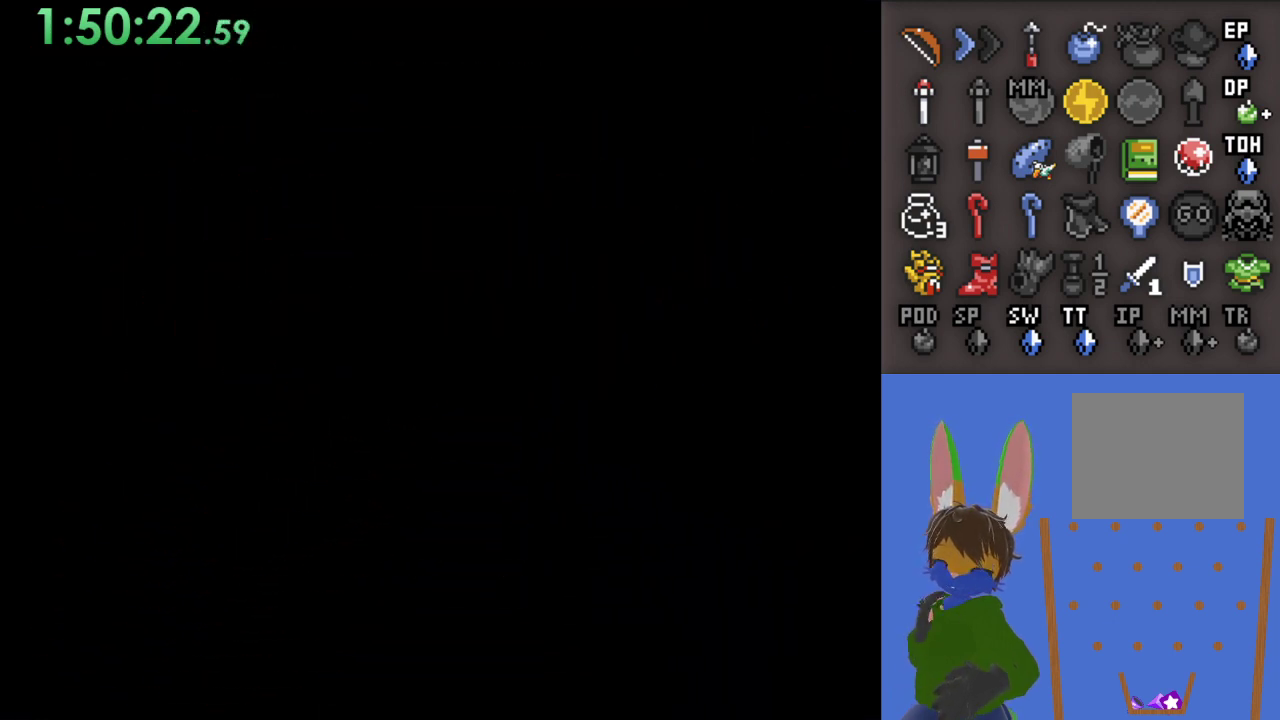
{"buttons": [], "left_stick": "center", "right_stick": "center", "events": []}
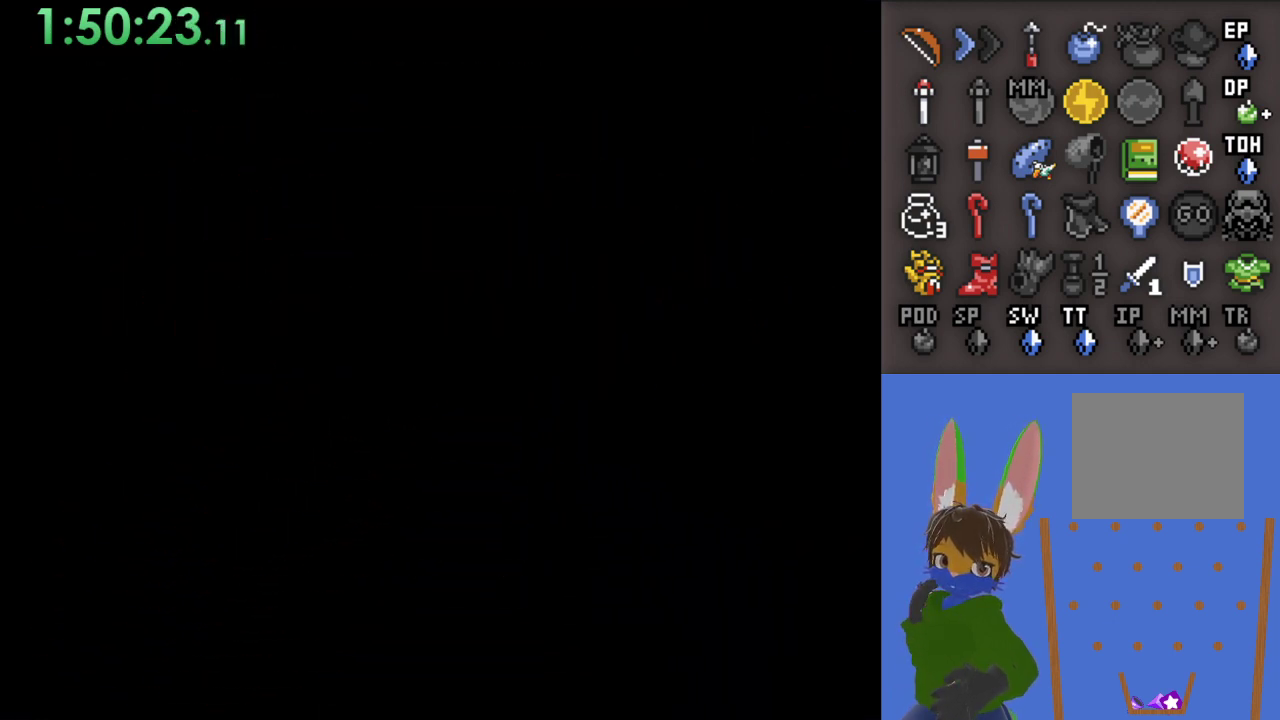
{"buttons": [], "left_stick": "center", "right_stick": "center", "events": []}
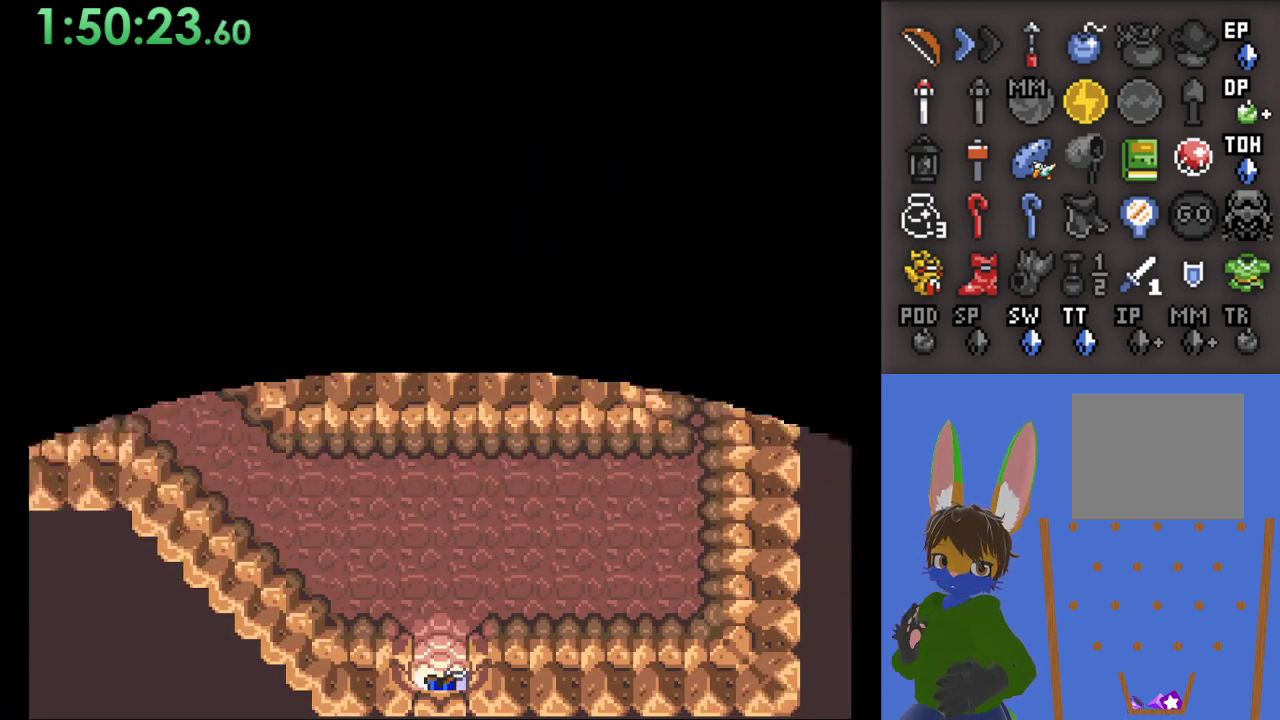
{"buttons": [], "left_stick": "up", "right_stick": "center", "events": [[200, "left_stick", "up"]]}
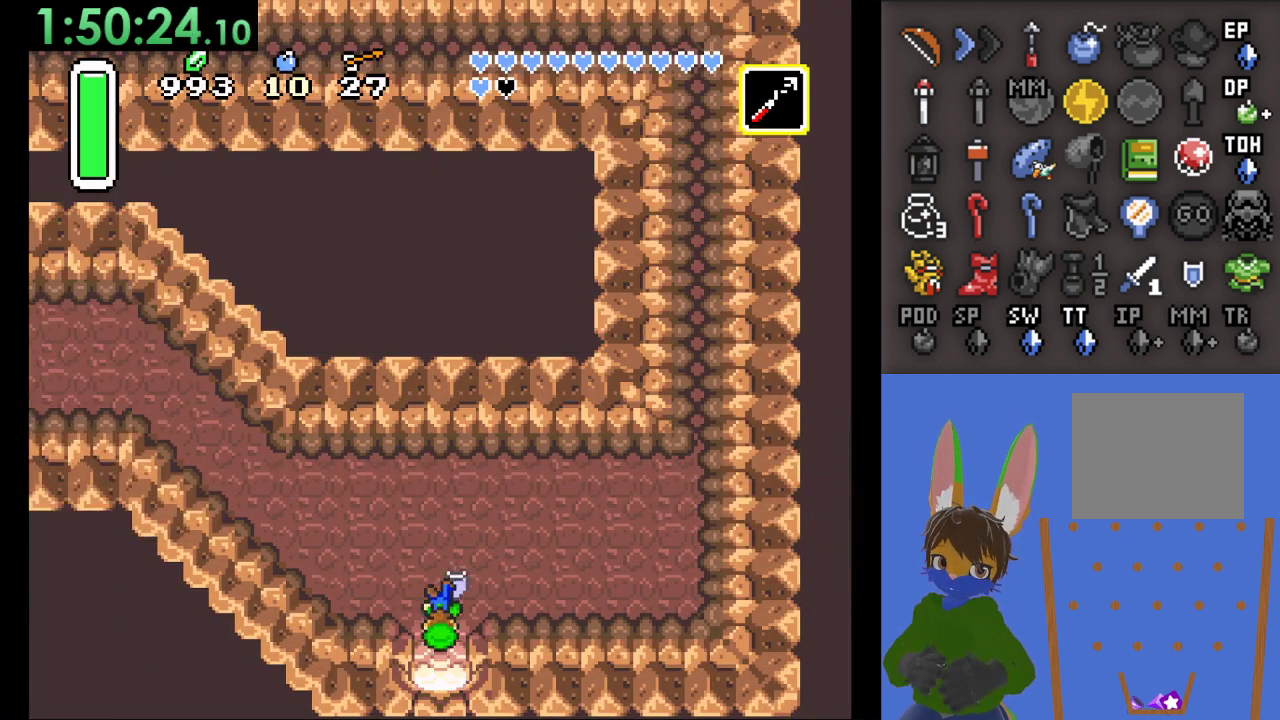
{"buttons": ["CIRCLE"], "left_stick": "right", "right_stick": "center", "events": [[133, "left_stick", "right"], [200, "CIRCLE", "down"]]}
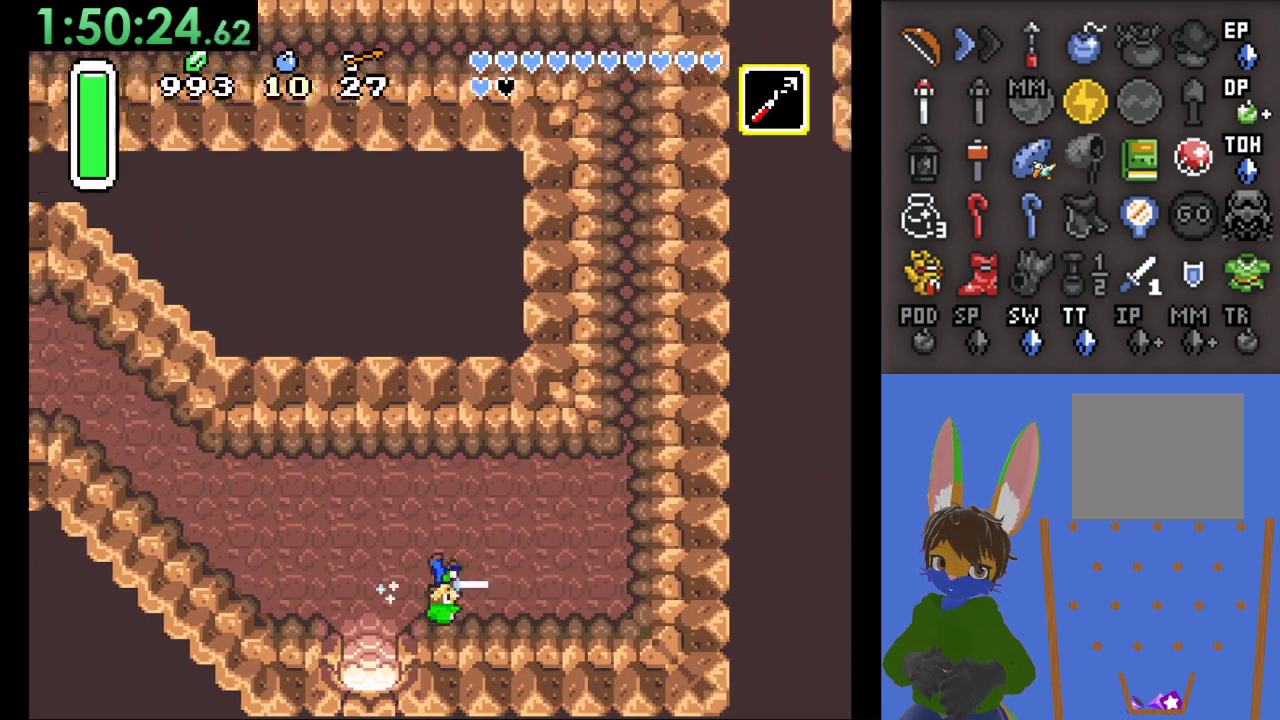
{"buttons": [], "left_stick": "up-right", "right_stick": "center", "events": [[233, "CIRCLE", "up"], [233, "left_stick", "up-right"]]}
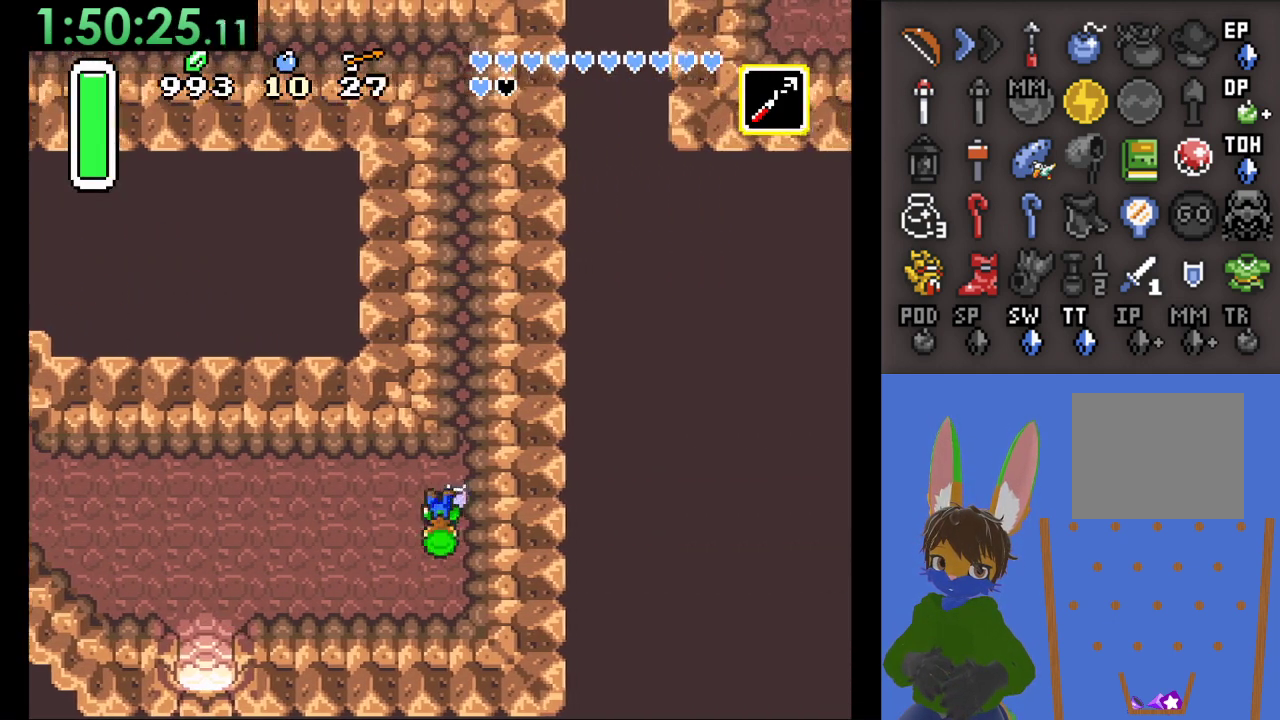
{"buttons": ["CIRCLE"], "left_stick": "up", "right_stick": "center", "events": [[133, "left_stick", "up"], [167, "CIRCLE", "down"]]}
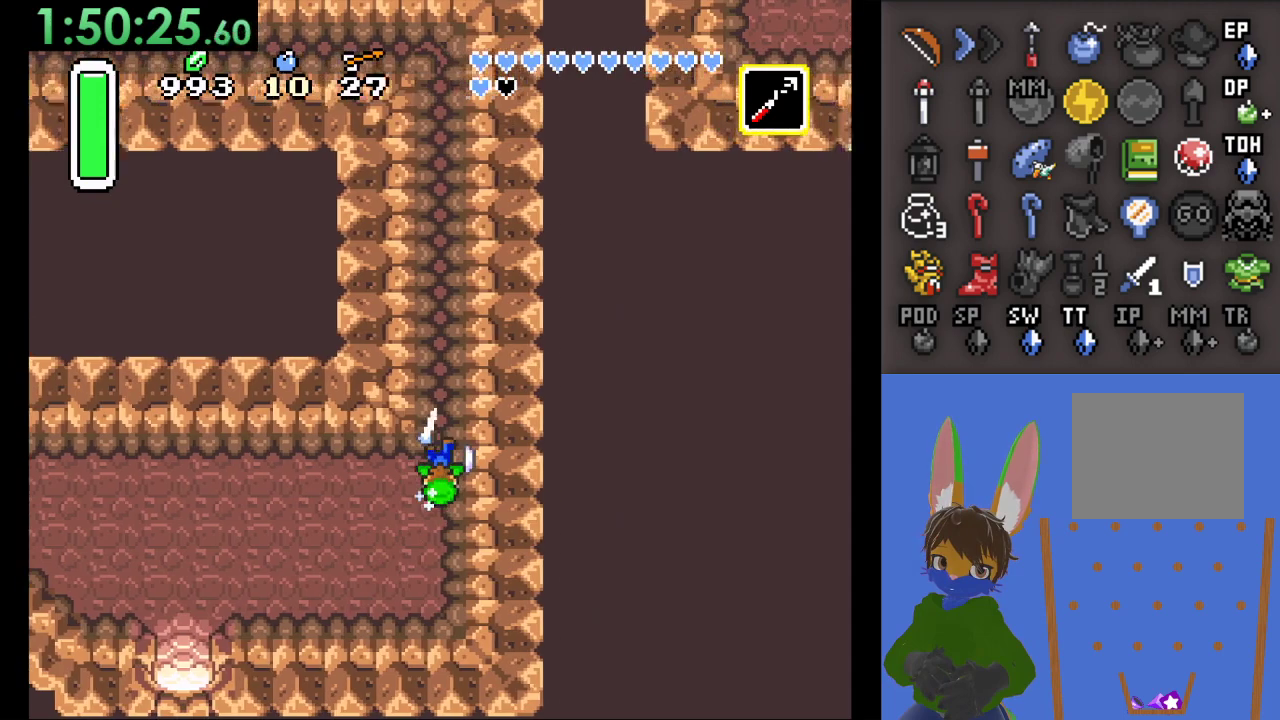
{"buttons": ["CIRCLE"], "left_stick": "up", "right_stick": "center", "events": []}
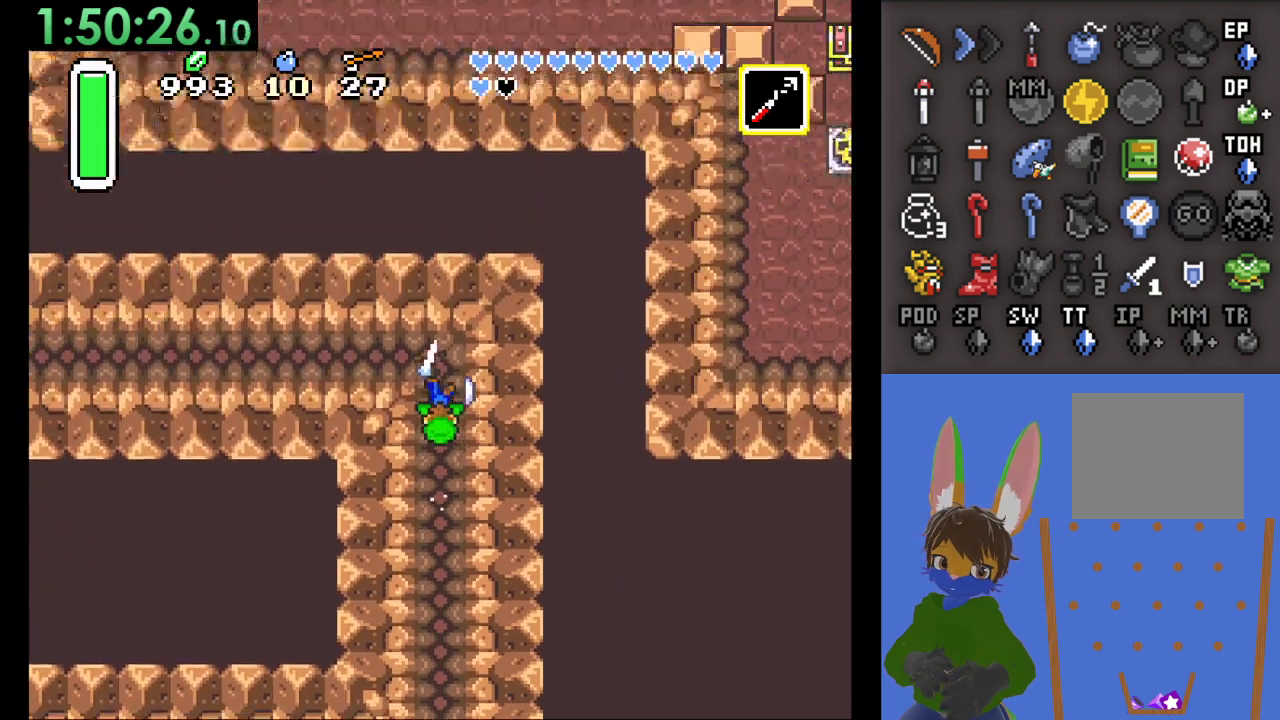
{"buttons": ["CIRCLE"], "left_stick": "left", "right_stick": "center"}
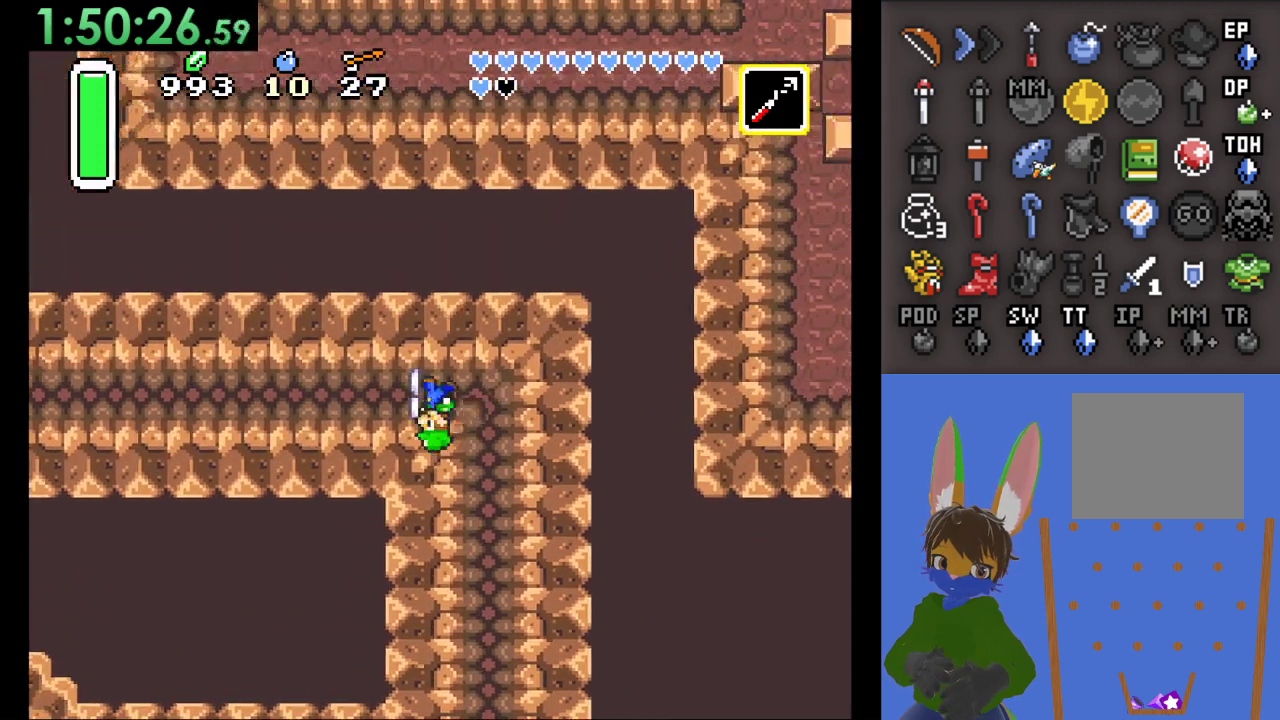
{"buttons": ["CIRCLE"], "left_stick": "left", "right_stick": "center", "events": []}
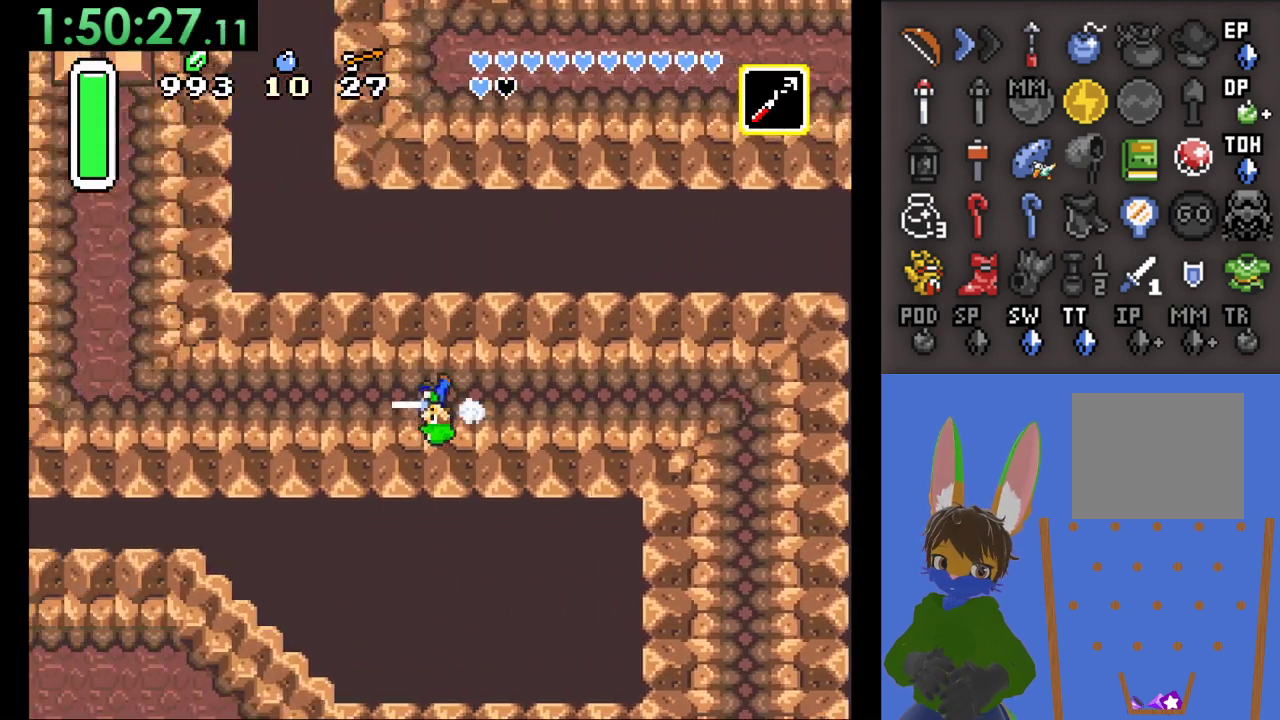
{"buttons": [], "left_stick": "up", "right_stick": "center", "events": [[500, "CIRCLE", "up"], [500, "left_stick", "up"]]}